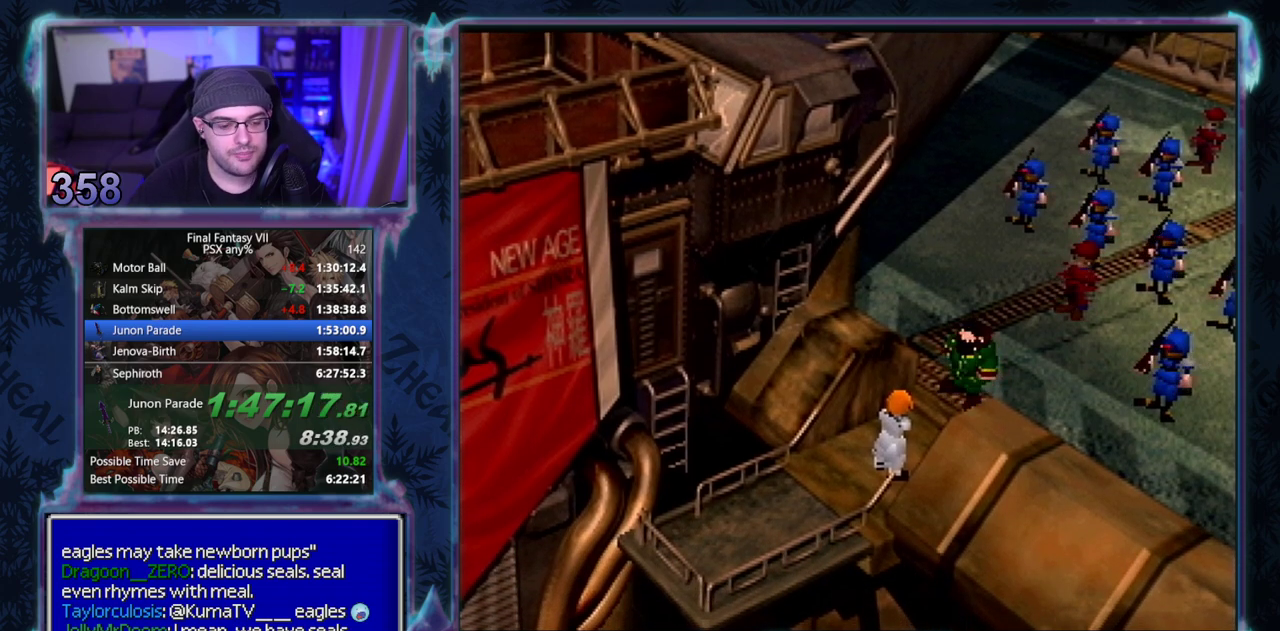
Gameplay with a controller (PlayStation layout); each line is a JSON object with the inputs held at the frame after it. "events" lists button and stick changes between this image and that frame as [ms after this image, input, new state], when the widget could be followed in between. Not read: L3 R3 right_stick.
{"buttons": ["CIRCLE"], "left_stick": "center", "events": [[17, "CIRCLE", "down"], [67, "CIRCLE", "up"], [500, "CIRCLE", "down"]]}
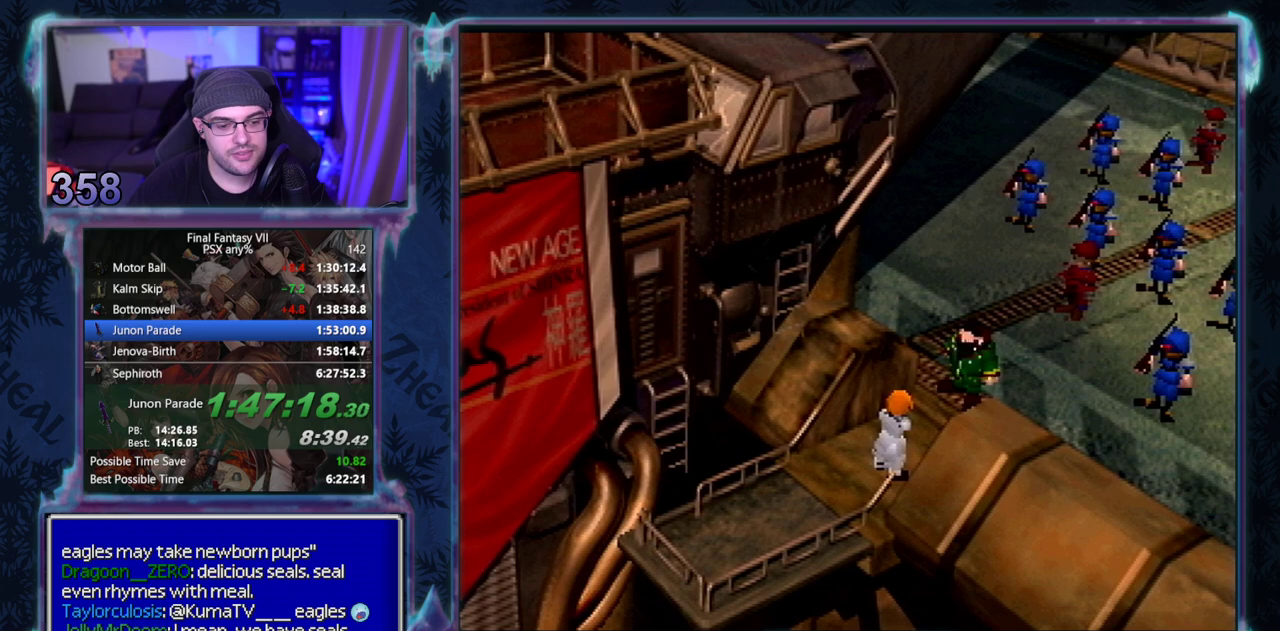
{"buttons": ["CIRCLE"], "left_stick": "center", "events": []}
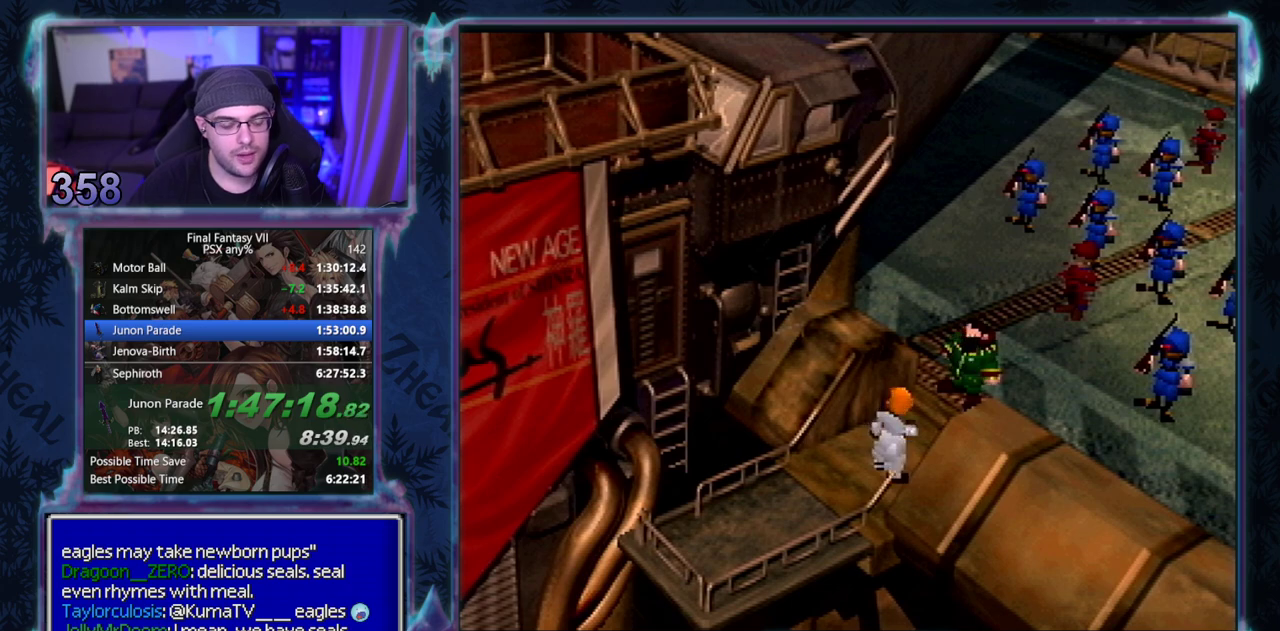
{"buttons": [], "left_stick": "center"}
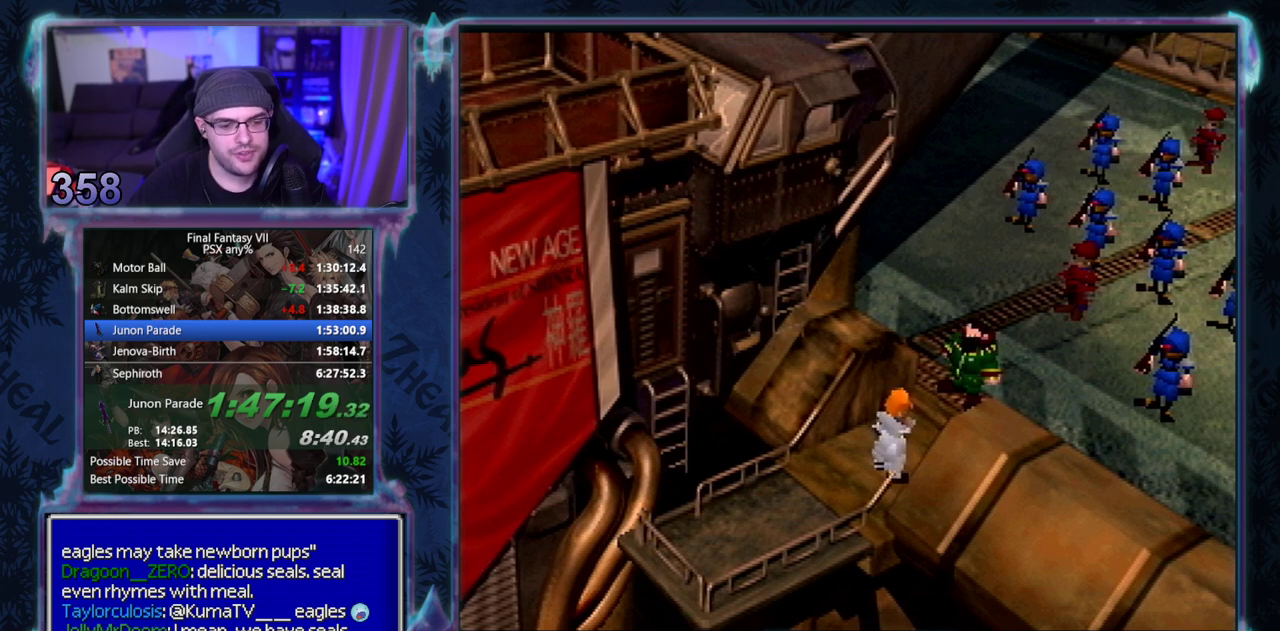
{"buttons": [], "left_stick": "center", "events": []}
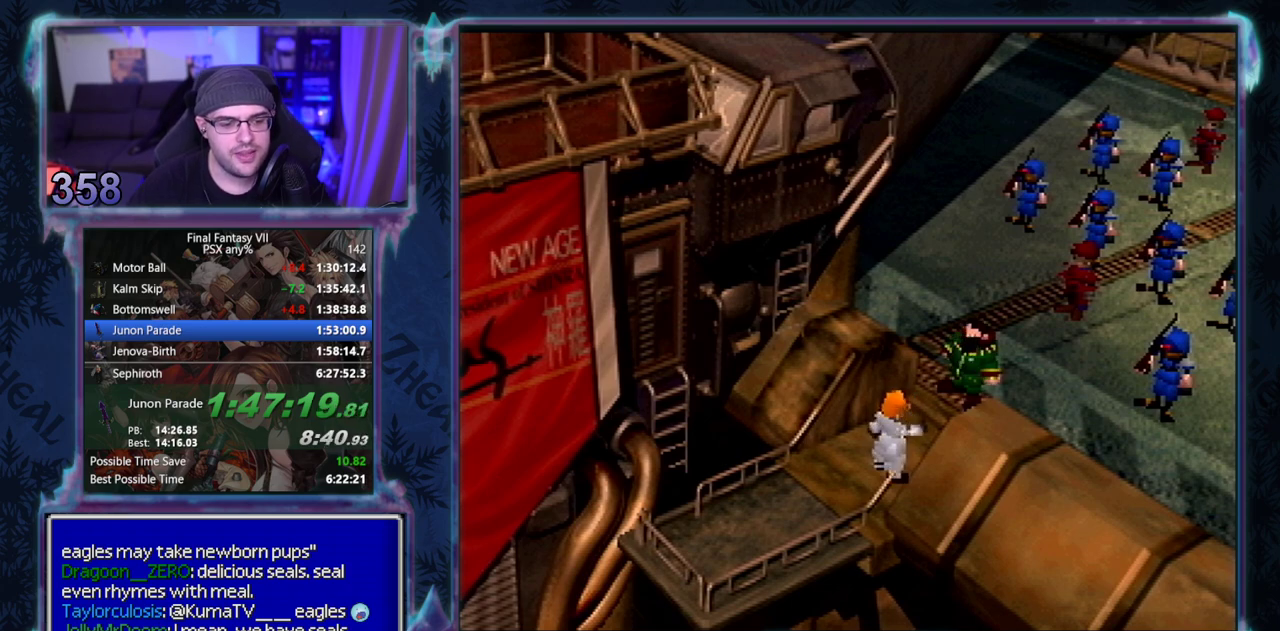
{"buttons": [], "left_stick": "center", "events": []}
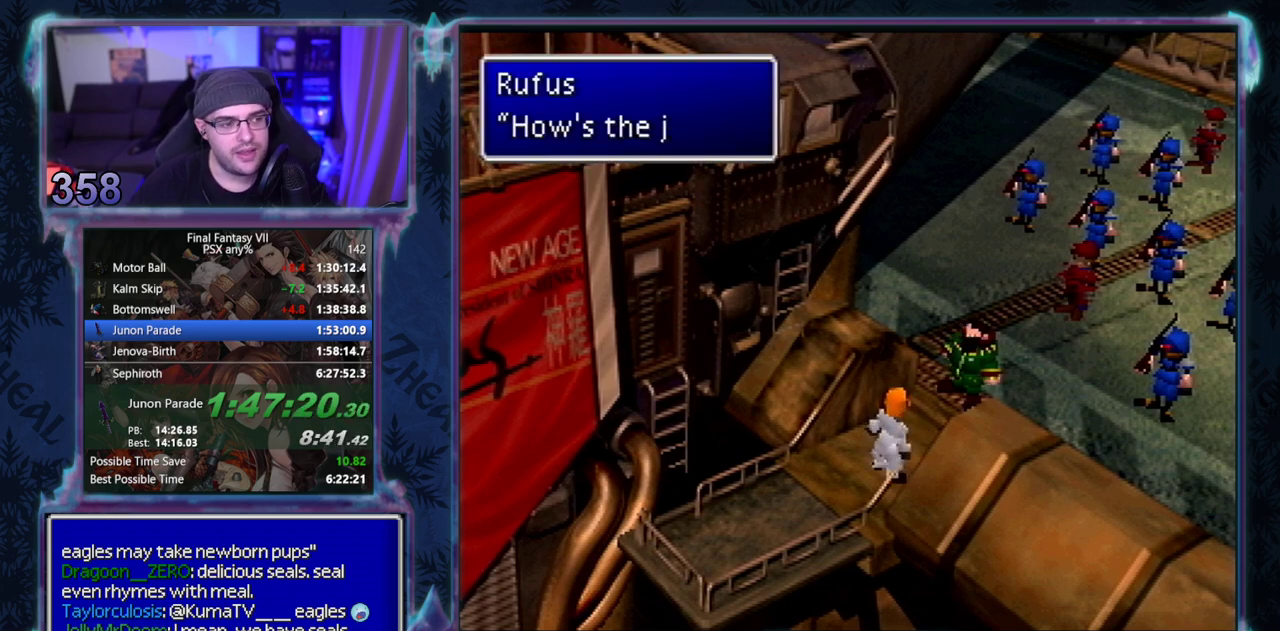
{"buttons": ["CIRCLE"], "left_stick": "center"}
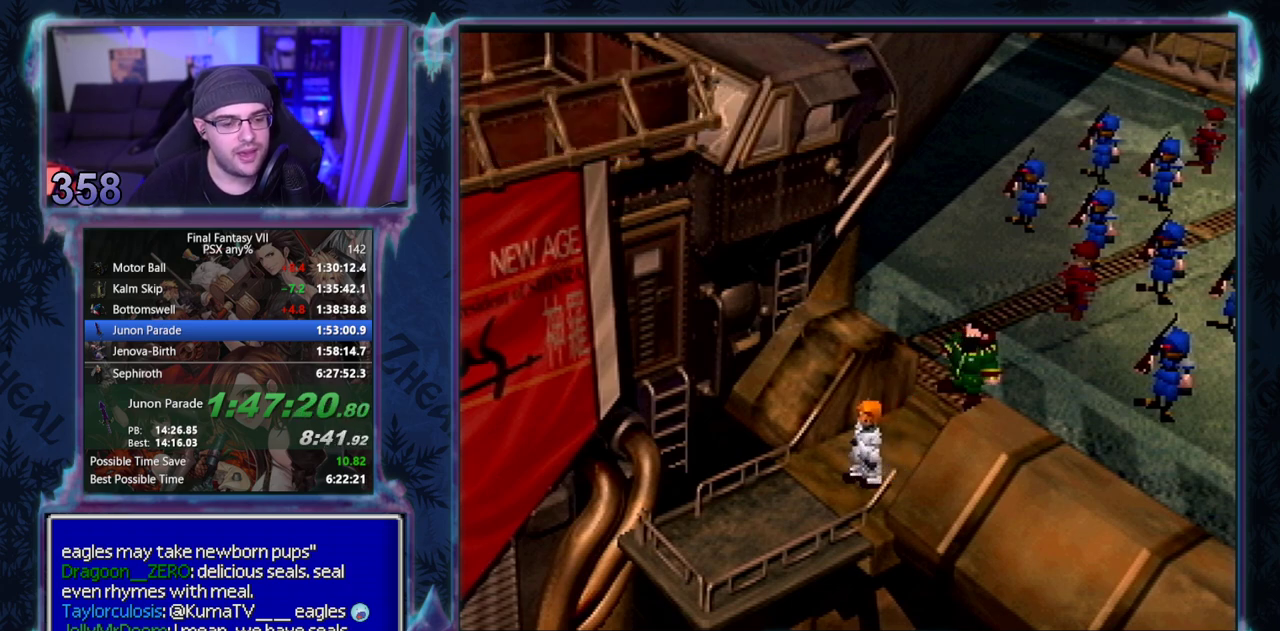
{"buttons": ["CIRCLE"], "left_stick": "center", "events": []}
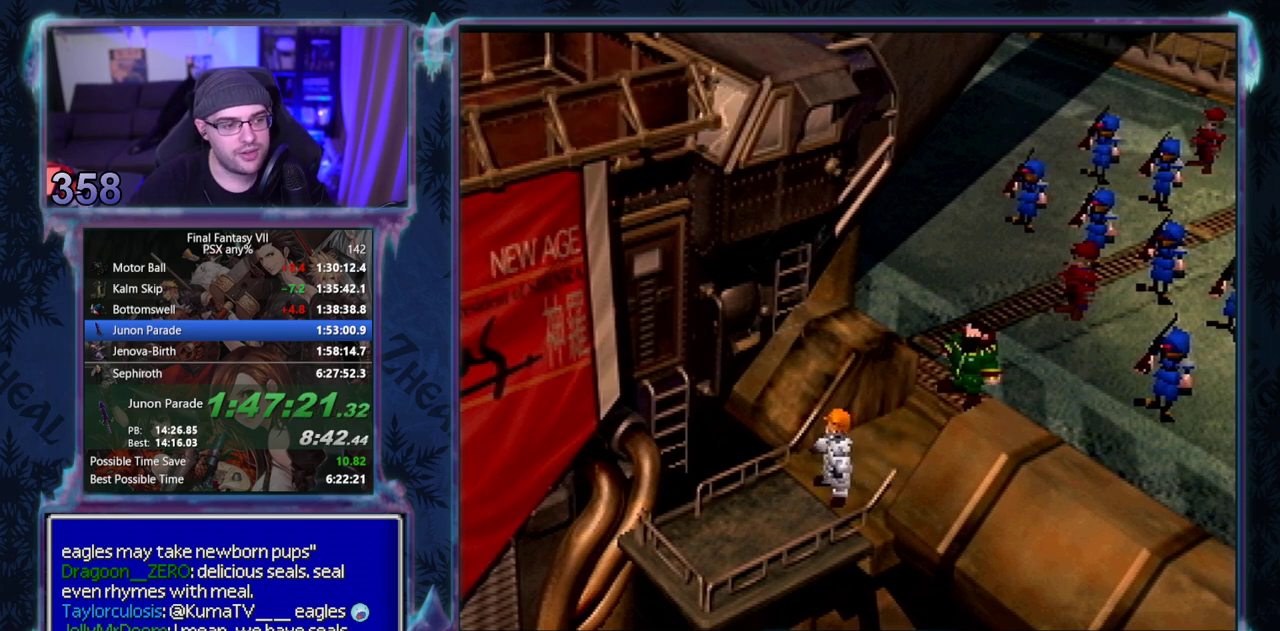
{"buttons": ["CIRCLE"], "left_stick": "center", "events": []}
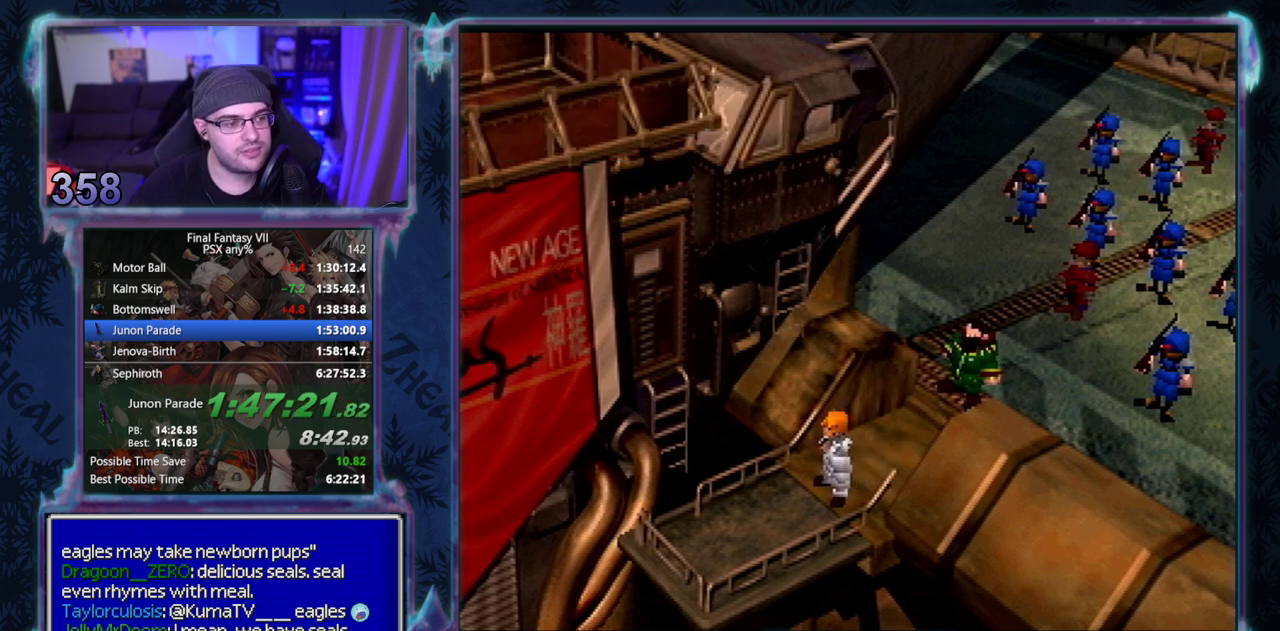
{"buttons": ["CIRCLE"], "left_stick": "center", "events": []}
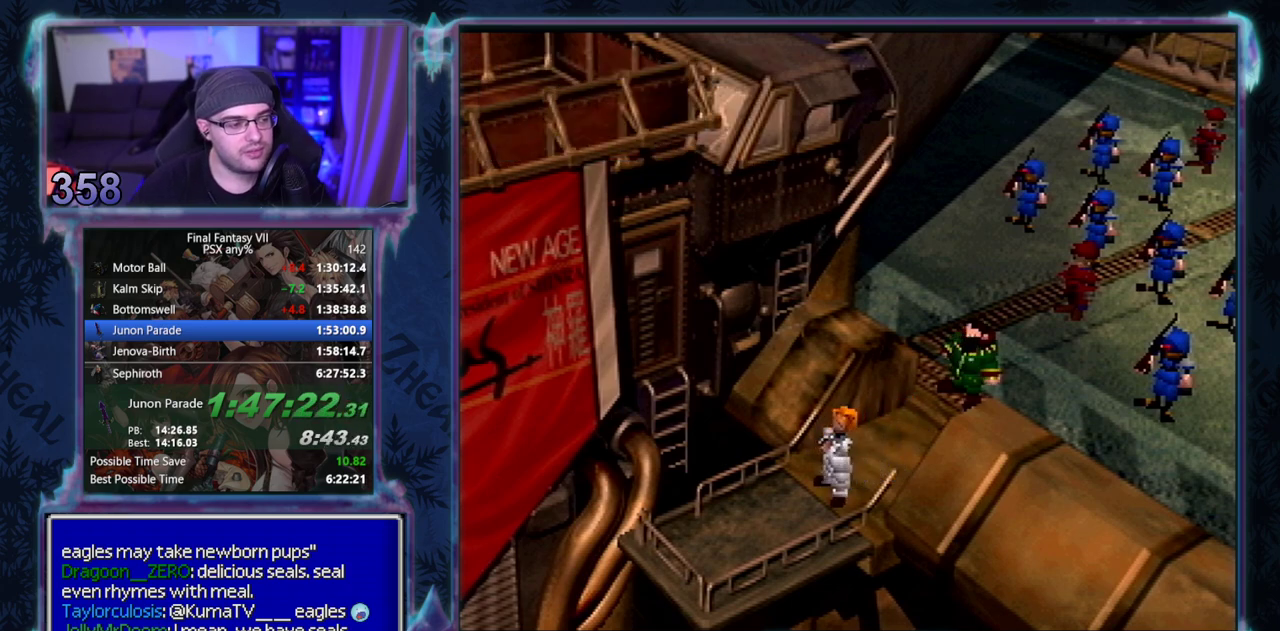
{"buttons": ["CIRCLE"], "left_stick": "center", "events": []}
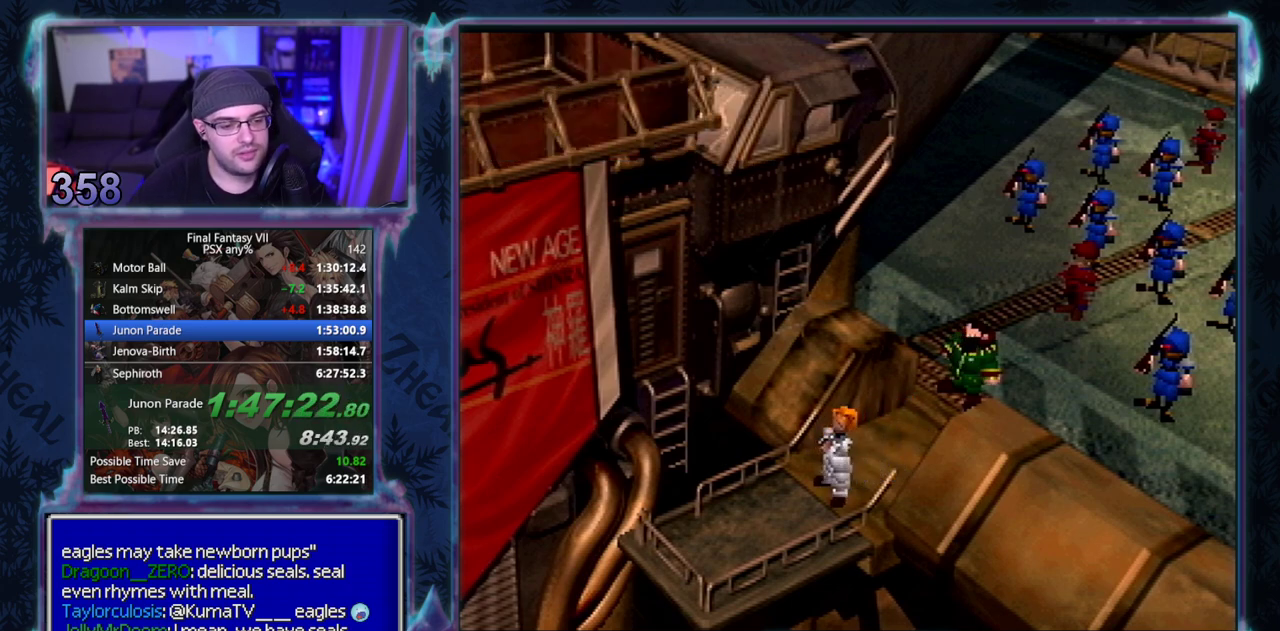
{"buttons": ["CIRCLE"], "left_stick": "center", "events": []}
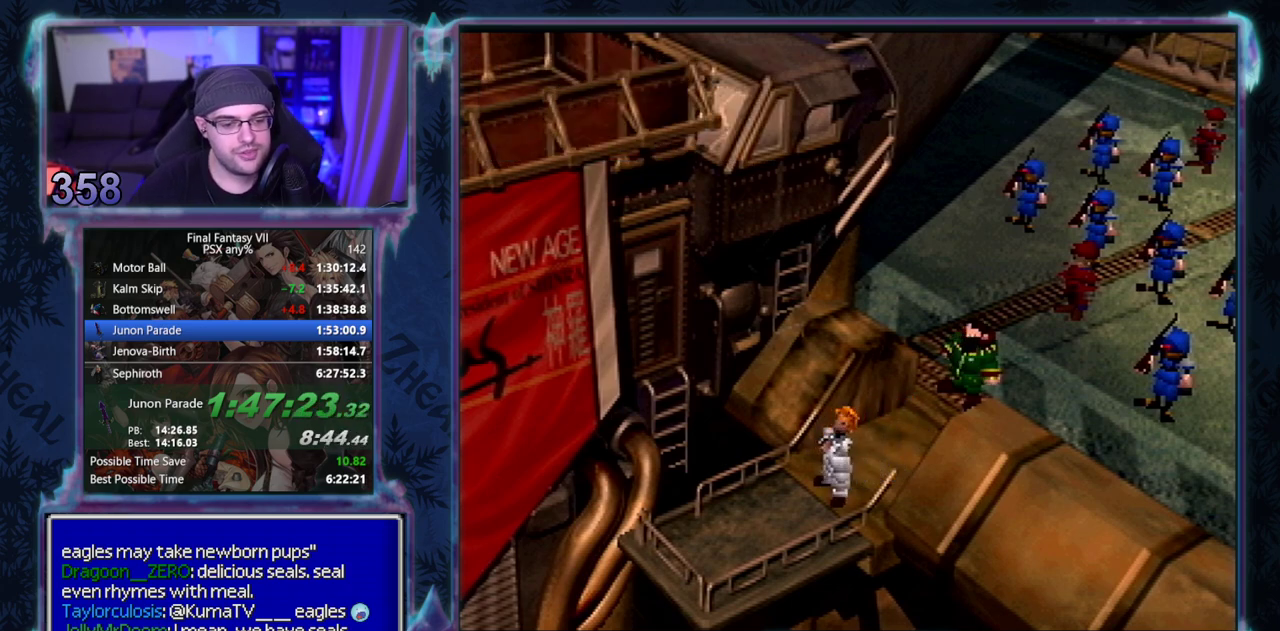
{"buttons": ["CIRCLE"], "left_stick": "center", "events": []}
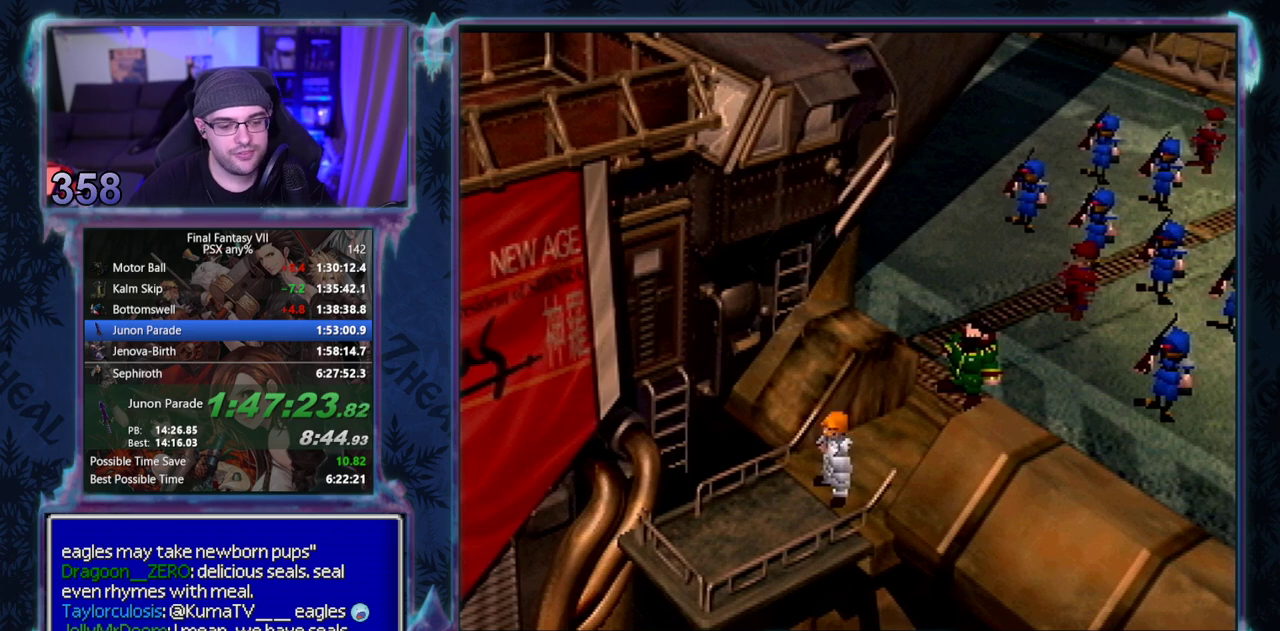
{"buttons": ["CIRCLE"], "left_stick": "center", "events": []}
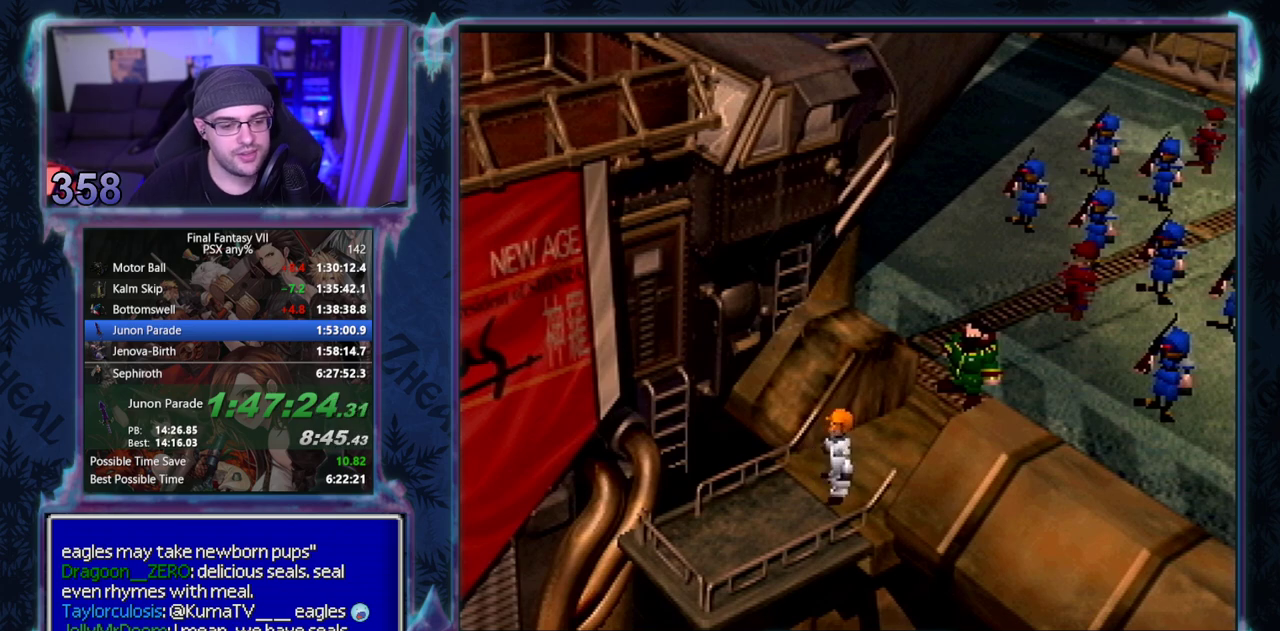
{"buttons": [], "left_stick": "center", "events": [[117, "CIRCLE", "up"]]}
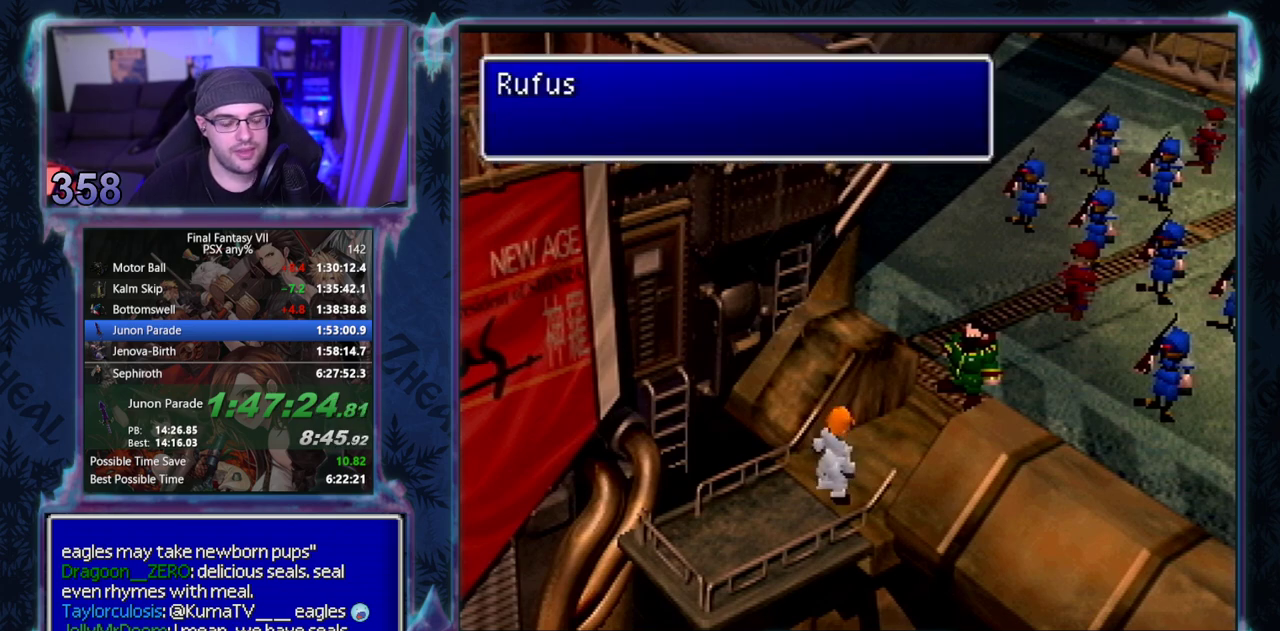
{"buttons": [], "left_stick": "center", "events": []}
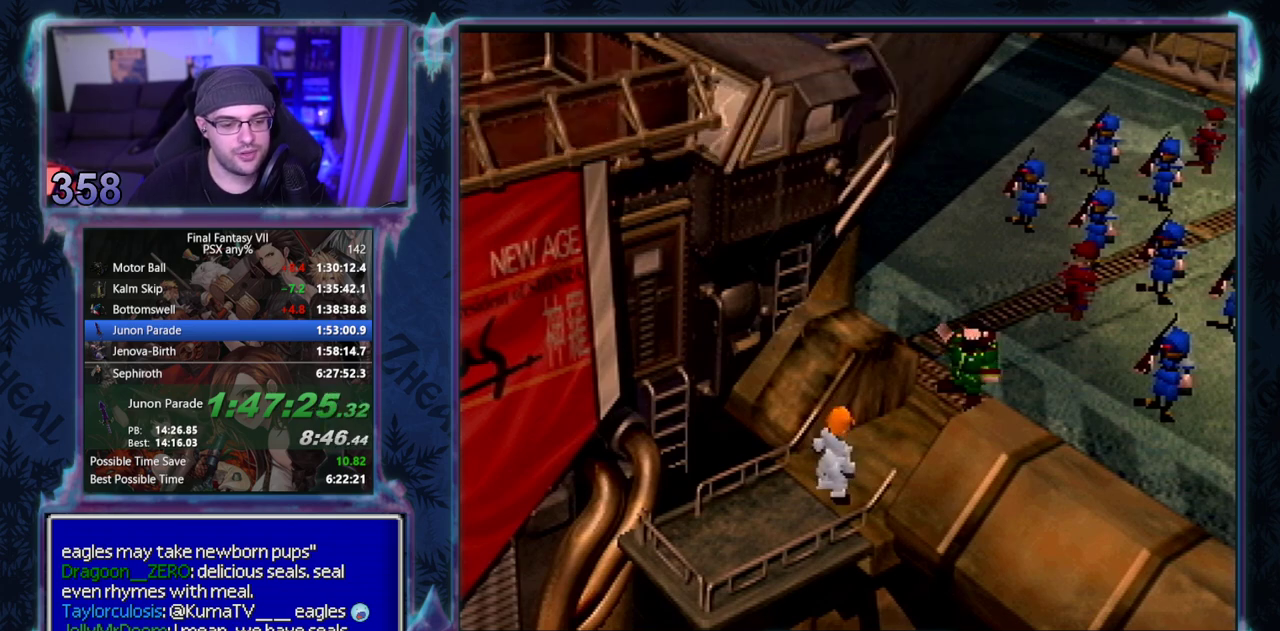
{"buttons": [], "left_stick": "center", "events": []}
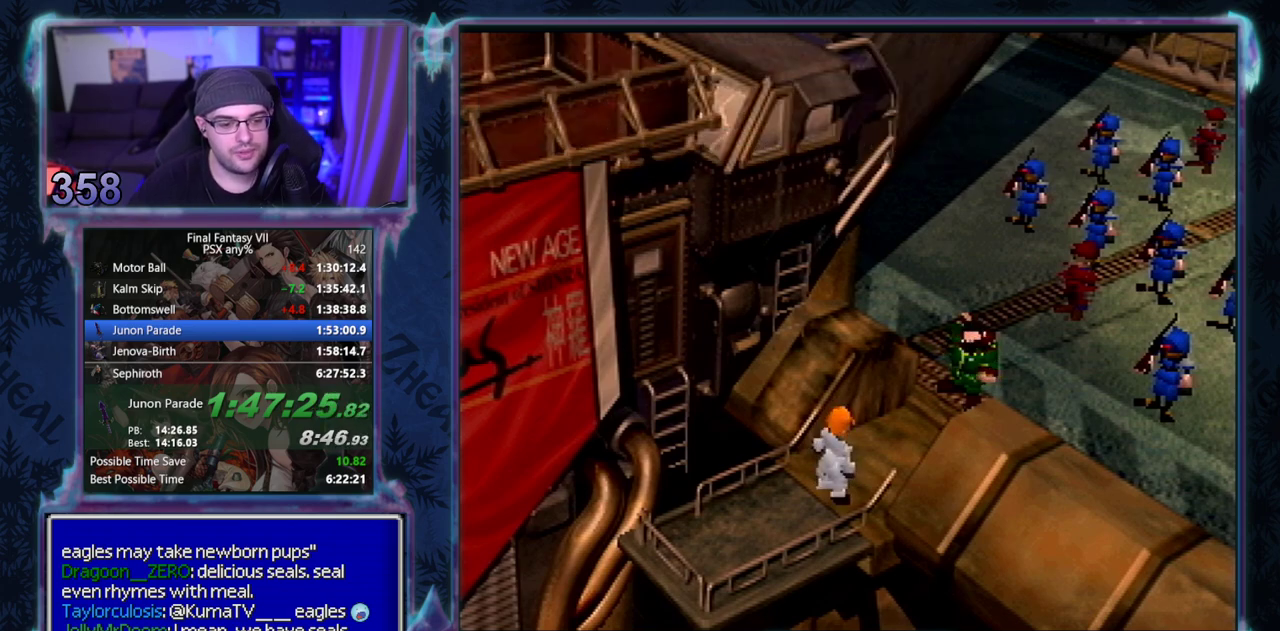
{"buttons": [], "left_stick": "center", "events": []}
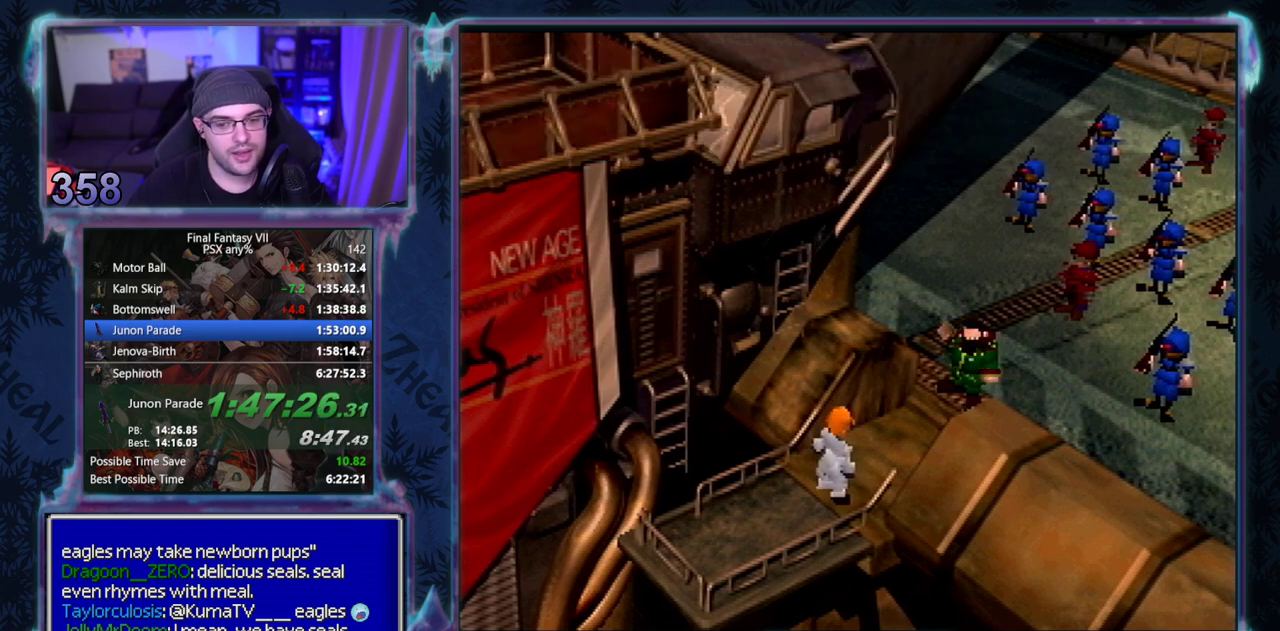
{"buttons": ["CIRCLE"], "left_stick": "center"}
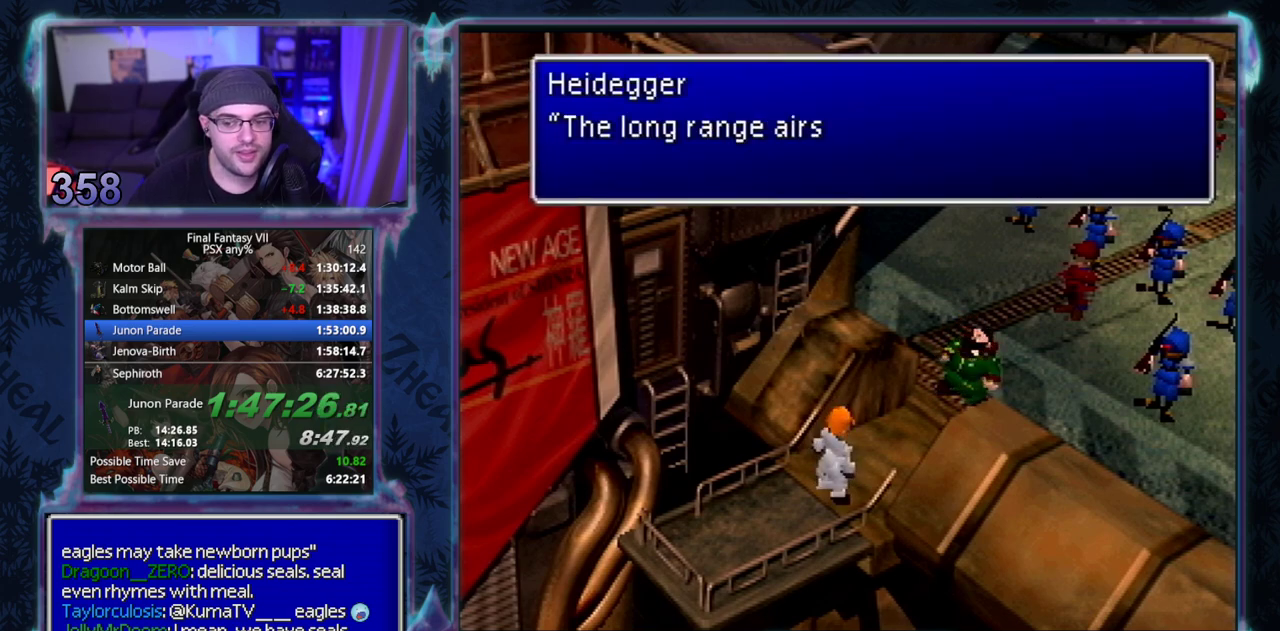
{"buttons": ["CIRCLE"], "left_stick": "center", "events": []}
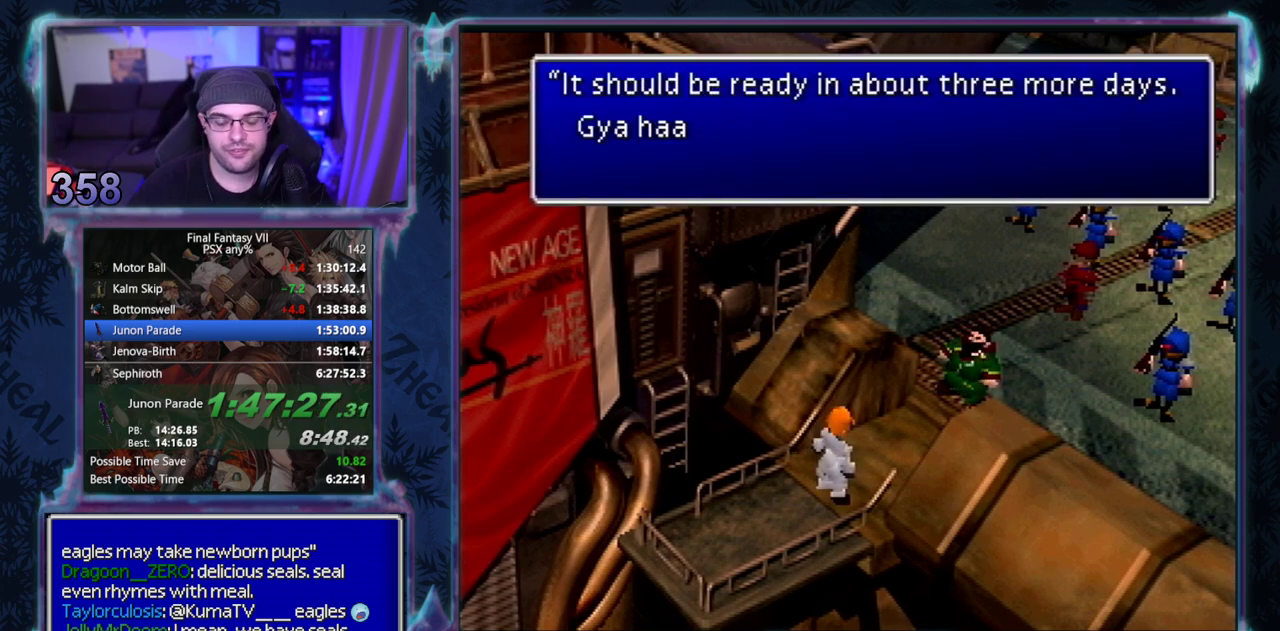
{"buttons": ["CIRCLE"], "left_stick": "center", "events": []}
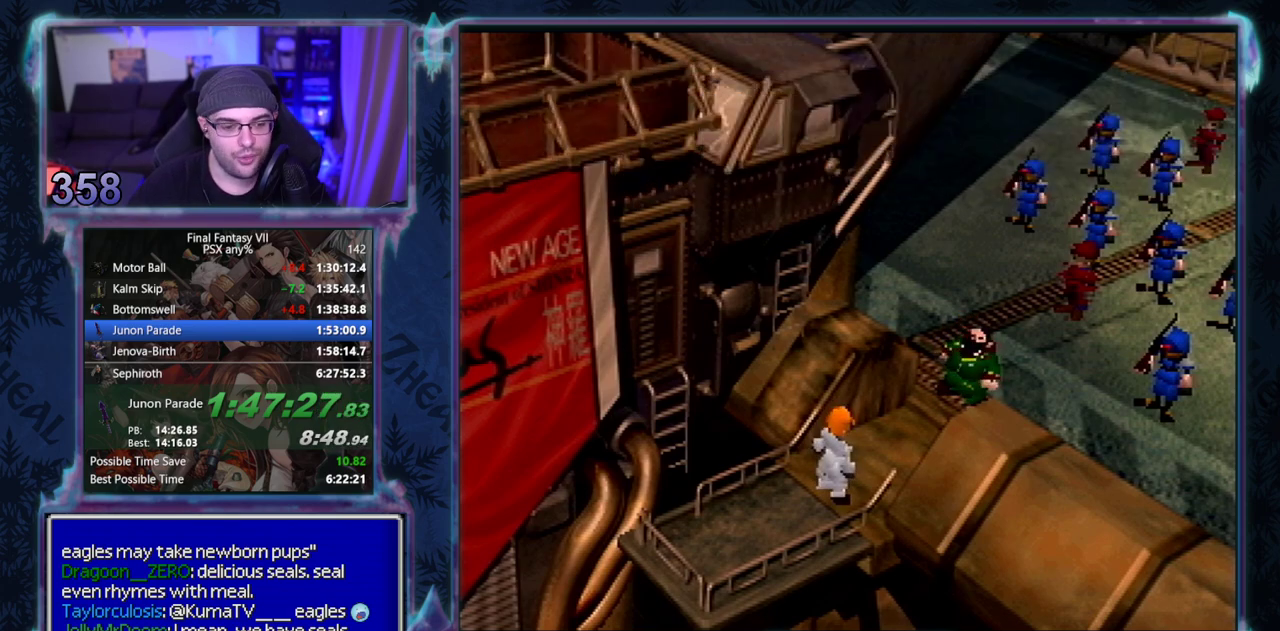
{"buttons": ["CIRCLE"], "left_stick": "center", "events": []}
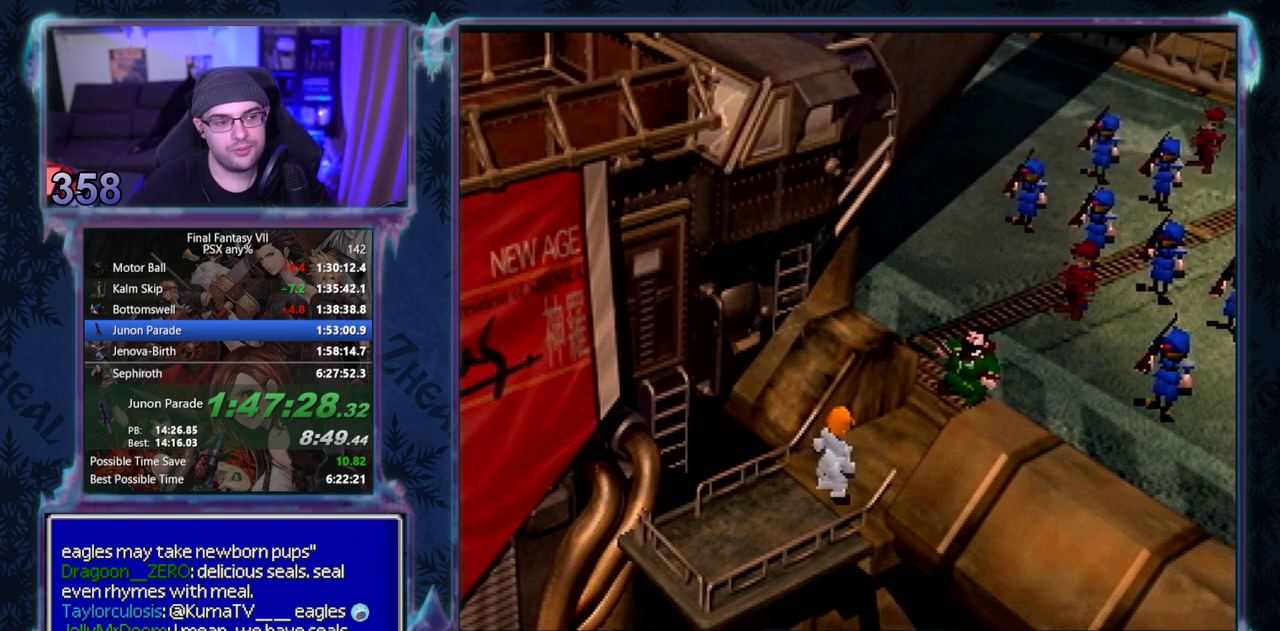
{"buttons": [], "left_stick": "center", "events": [[500, "CIRCLE", "up"]]}
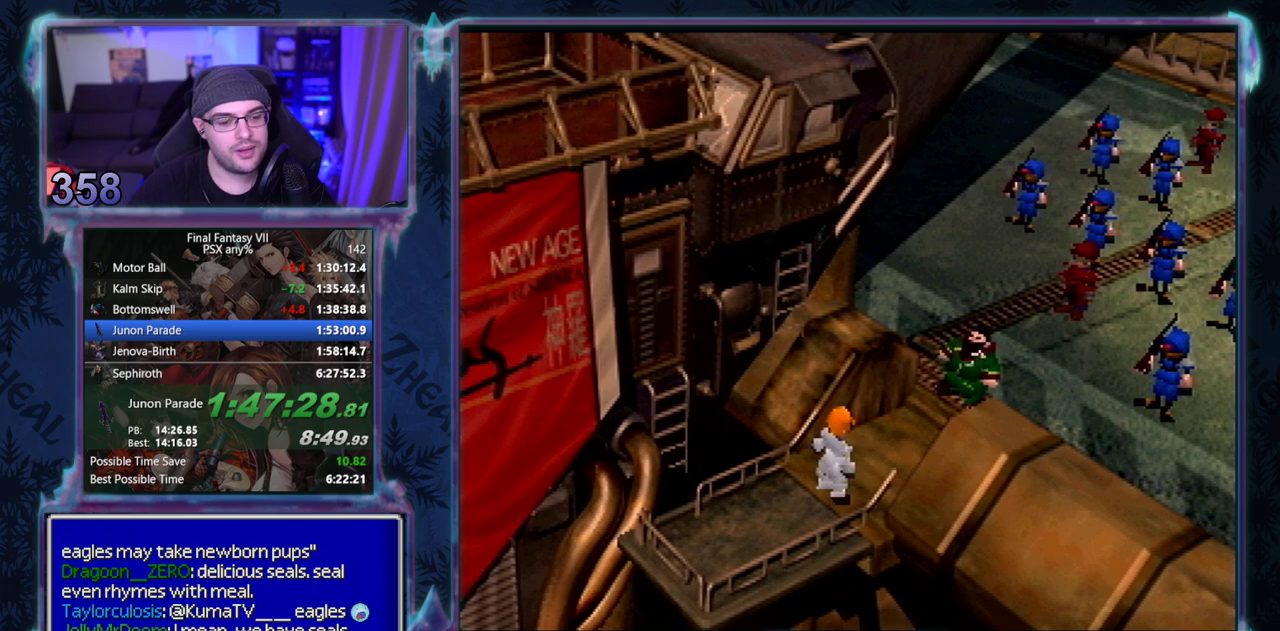
{"buttons": [], "left_stick": "center", "events": []}
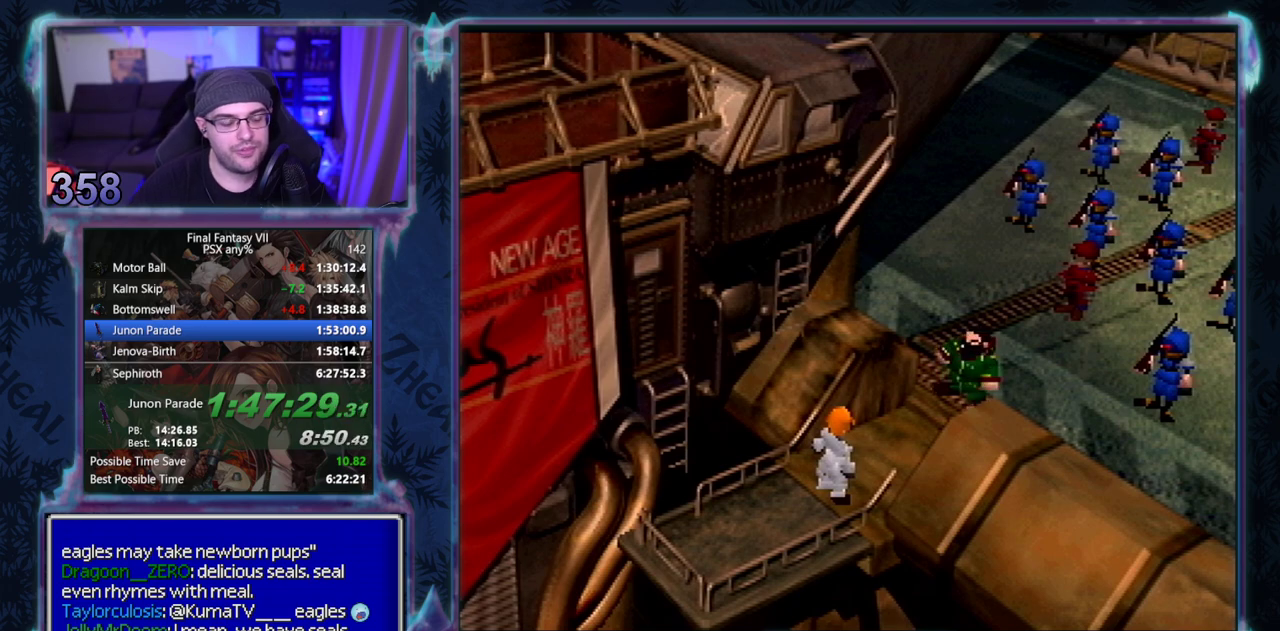
{"buttons": [], "left_stick": "center", "events": []}
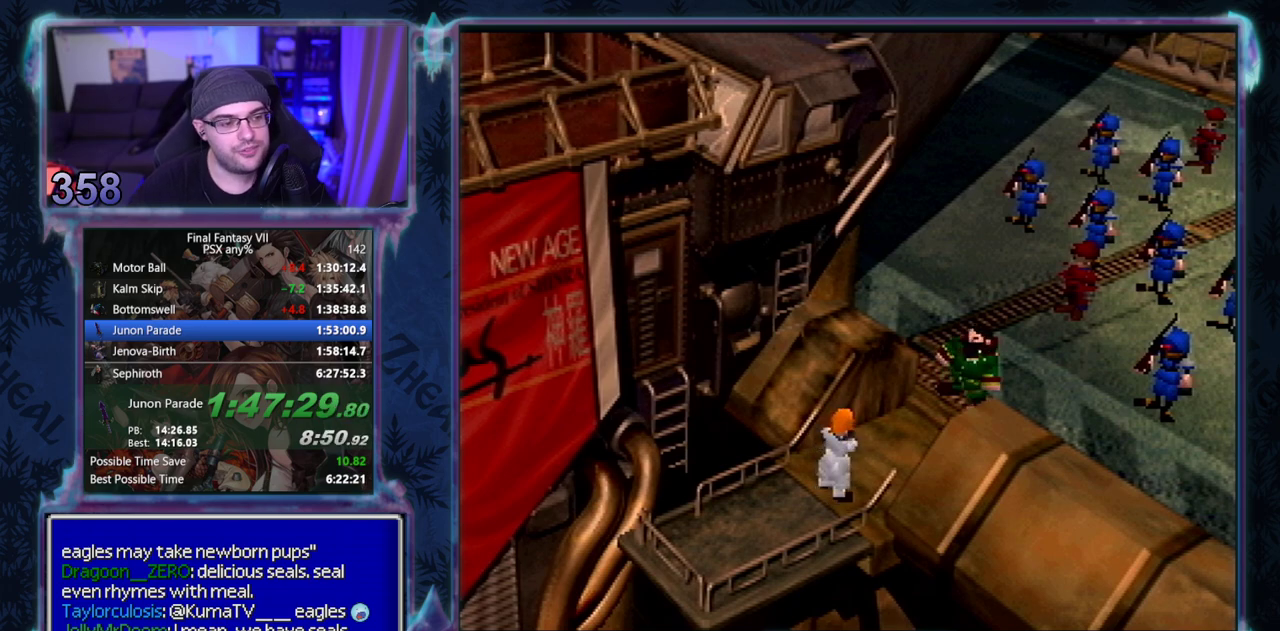
{"buttons": [], "left_stick": "center", "events": []}
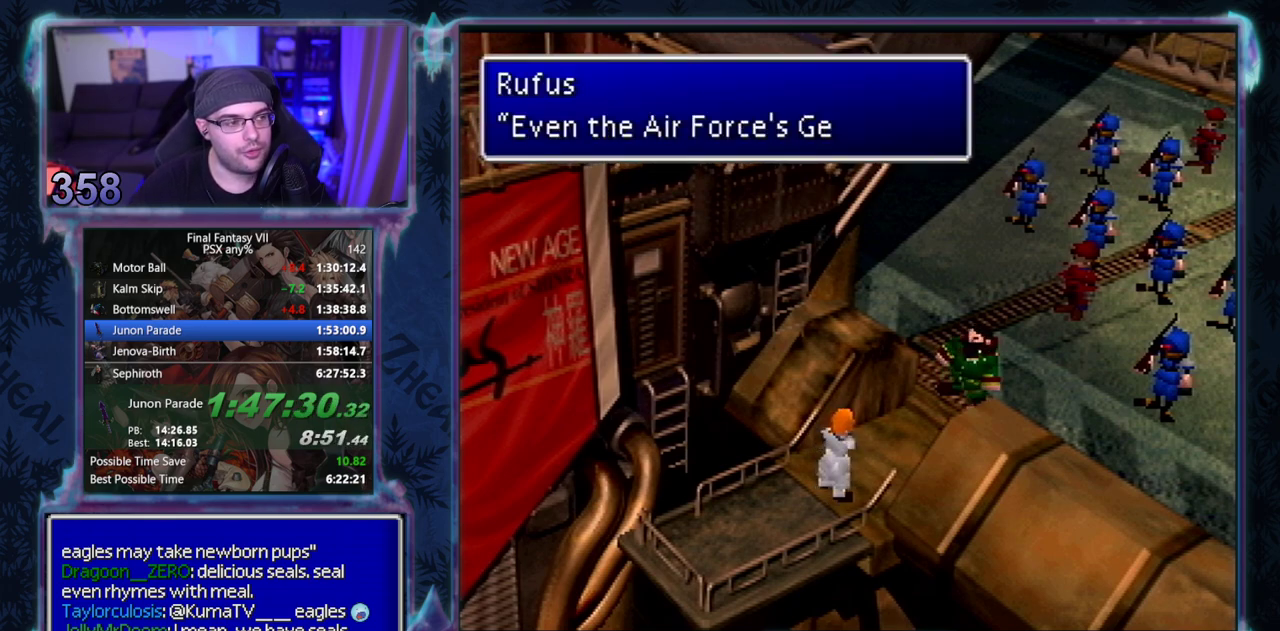
{"buttons": [], "left_stick": "center", "events": []}
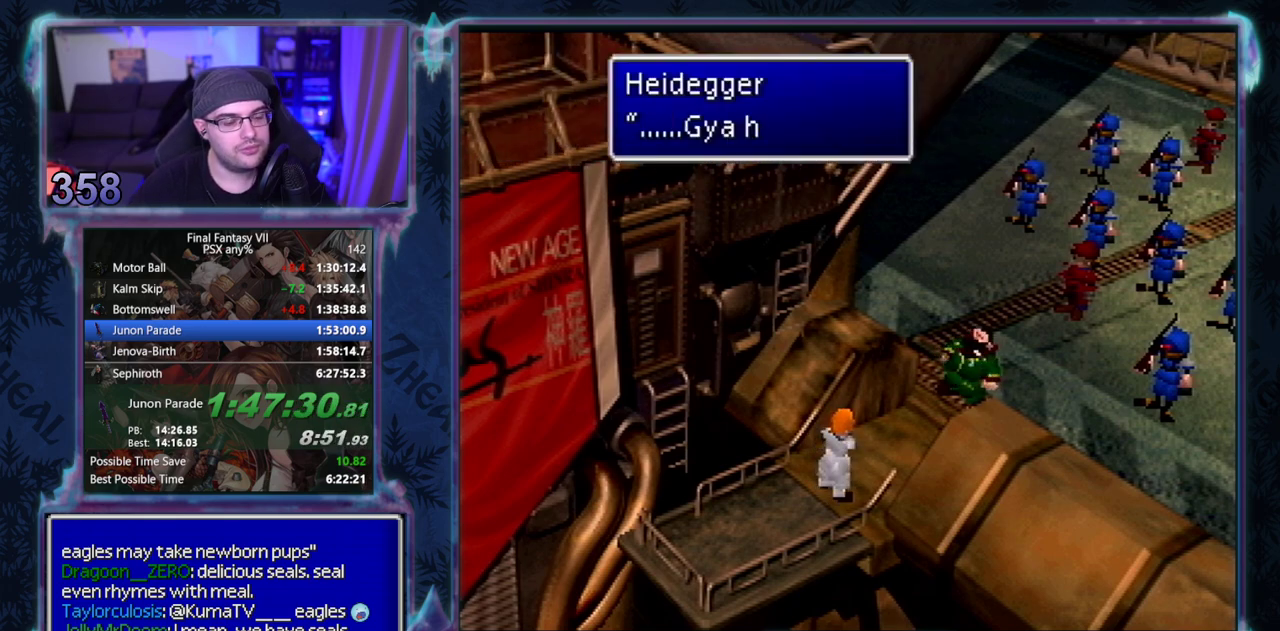
{"buttons": [], "left_stick": "center", "events": []}
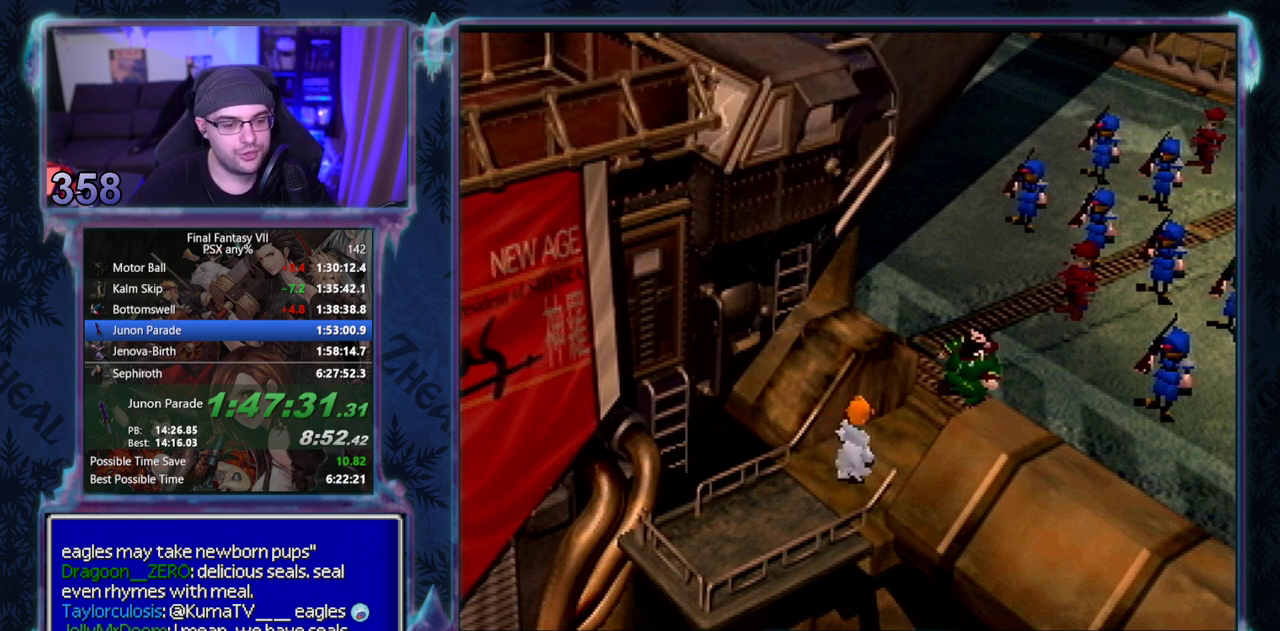
{"buttons": ["CIRCLE"], "left_stick": "center", "events": [[33, "CIRCLE", "down"], [150, "CIRCLE", "up"], [233, "CIRCLE", "down"]]}
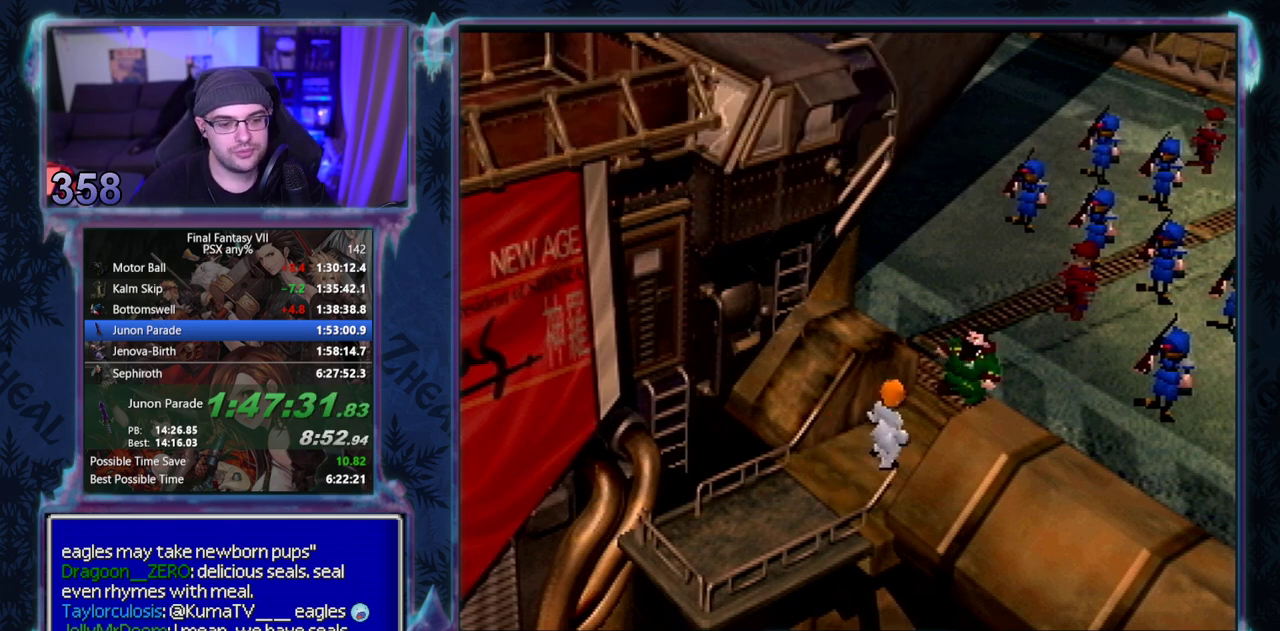
{"buttons": ["CIRCLE"], "left_stick": "center", "events": []}